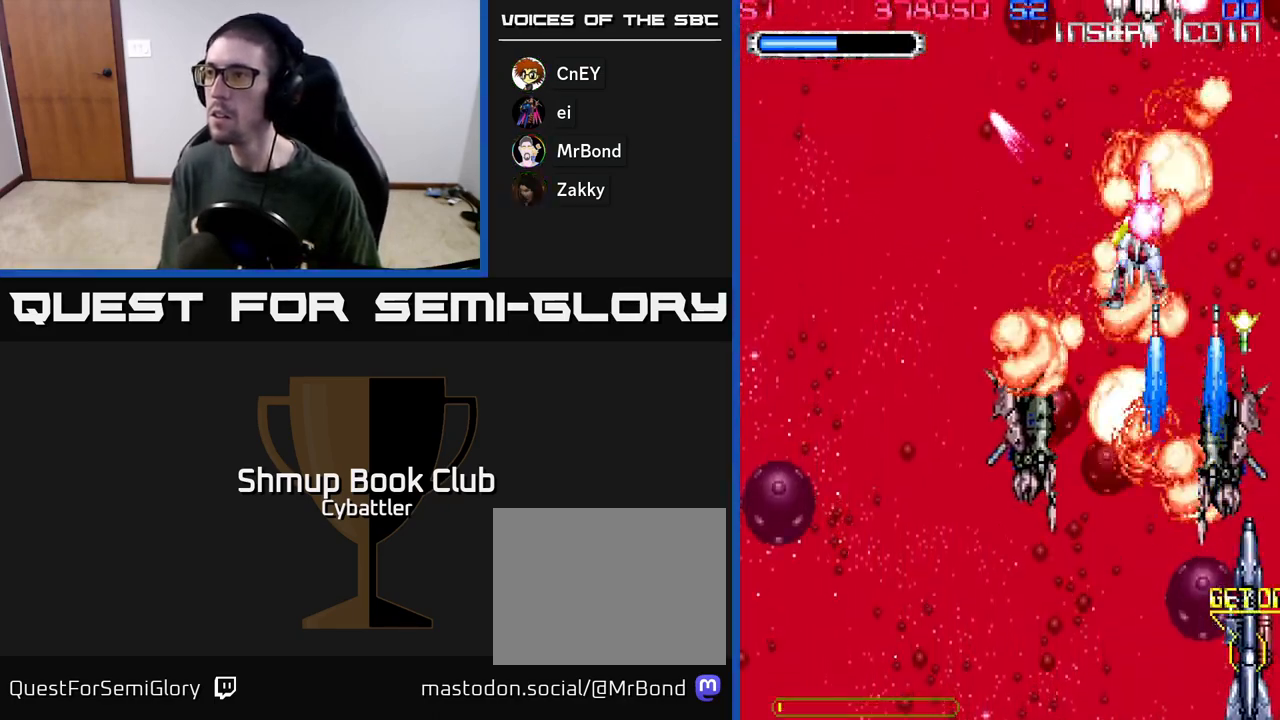
Gameplay with a controller (Xbox layout); each line is a JSON object with the inputs held at the frame after it. "events" lists button and stick changes between this image and that frame as [ms after this image, input, new state], when the widget could be followed in between.
{"buttons": [], "left_stick": "center", "right_stick": "center", "events": [[67, "DPAD_UP", "up"], [83, "A", "down"], [133, "DPAD_UP", "down"], [167, "A", "up"], [267, "X", "down"], [300, "DPAD_UP", "up"], [350, "X", "up"], [400, "X", "down"], [483, "X", "up"]]}
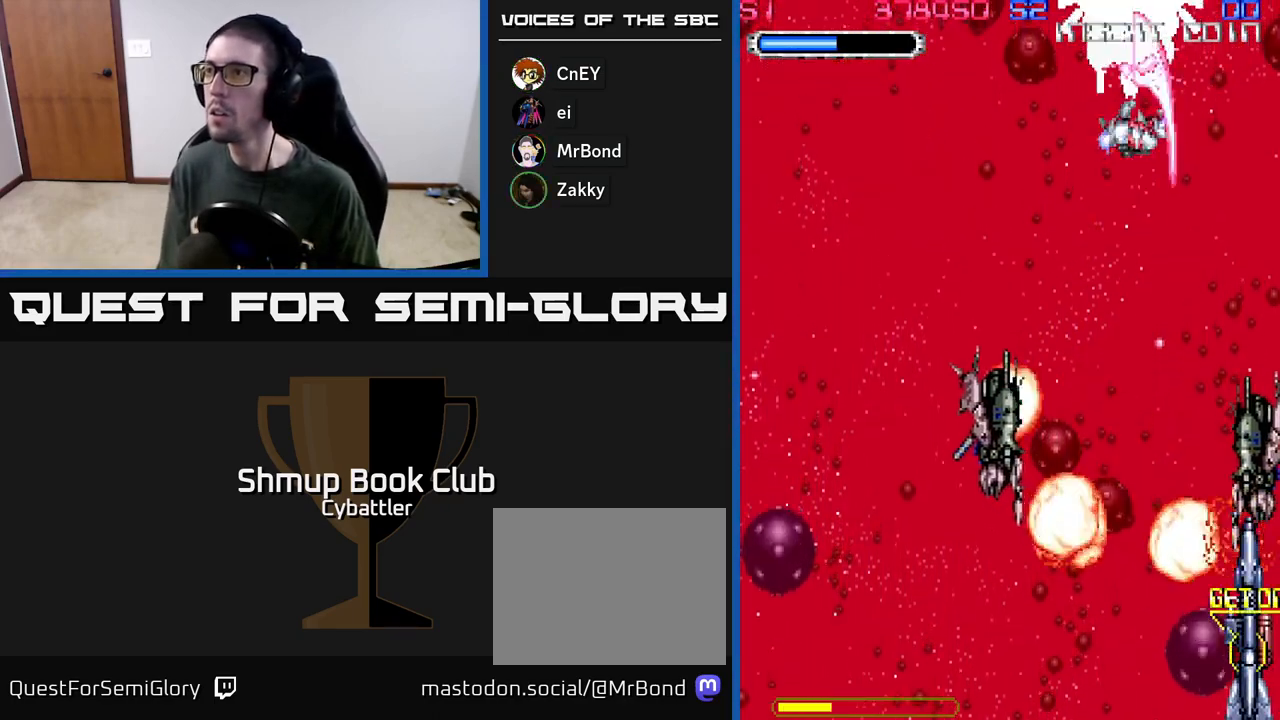
{"buttons": ["X"], "left_stick": "center", "right_stick": "center", "events": [[33, "X", "down"], [133, "X", "up"], [183, "X", "down"], [250, "X", "up"], [300, "X", "down"], [383, "X", "up"], [433, "X", "down"]]}
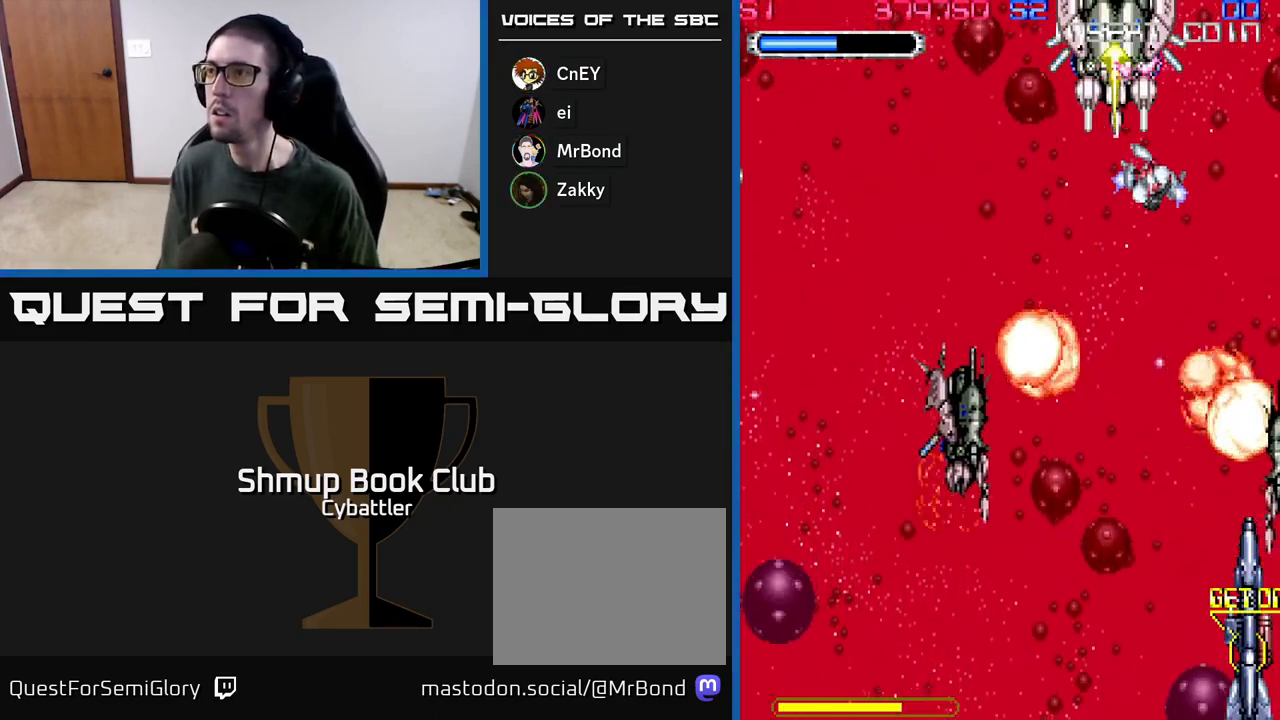
{"buttons": ["DPAD_DOWN", "DPAD_RIGHT"], "left_stick": "center", "right_stick": "center", "events": [[17, "X", "up"], [67, "X", "down"], [150, "X", "up"], [217, "X", "down"], [283, "X", "up"], [350, "DPAD_DOWN", "down"], [417, "DPAD_RIGHT", "down"]]}
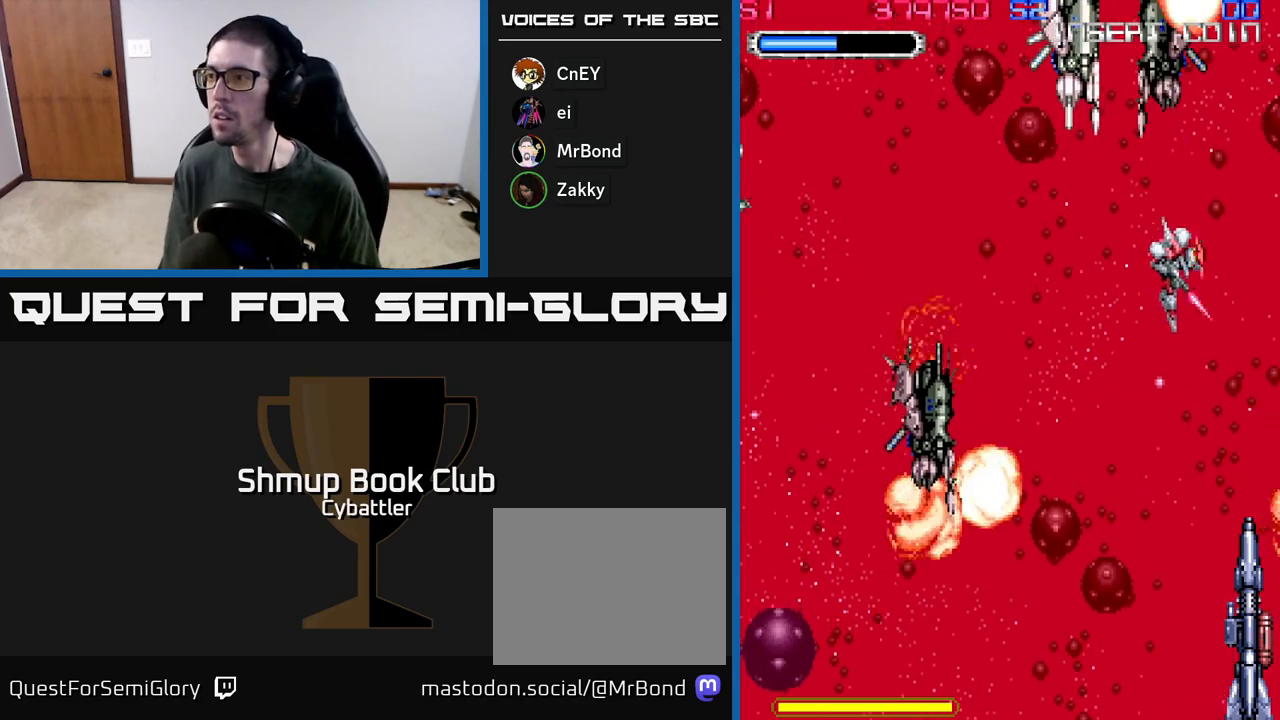
{"buttons": ["DPAD_DOWN"], "left_stick": "center", "right_stick": "center", "events": [[233, "DPAD_RIGHT", "up"]]}
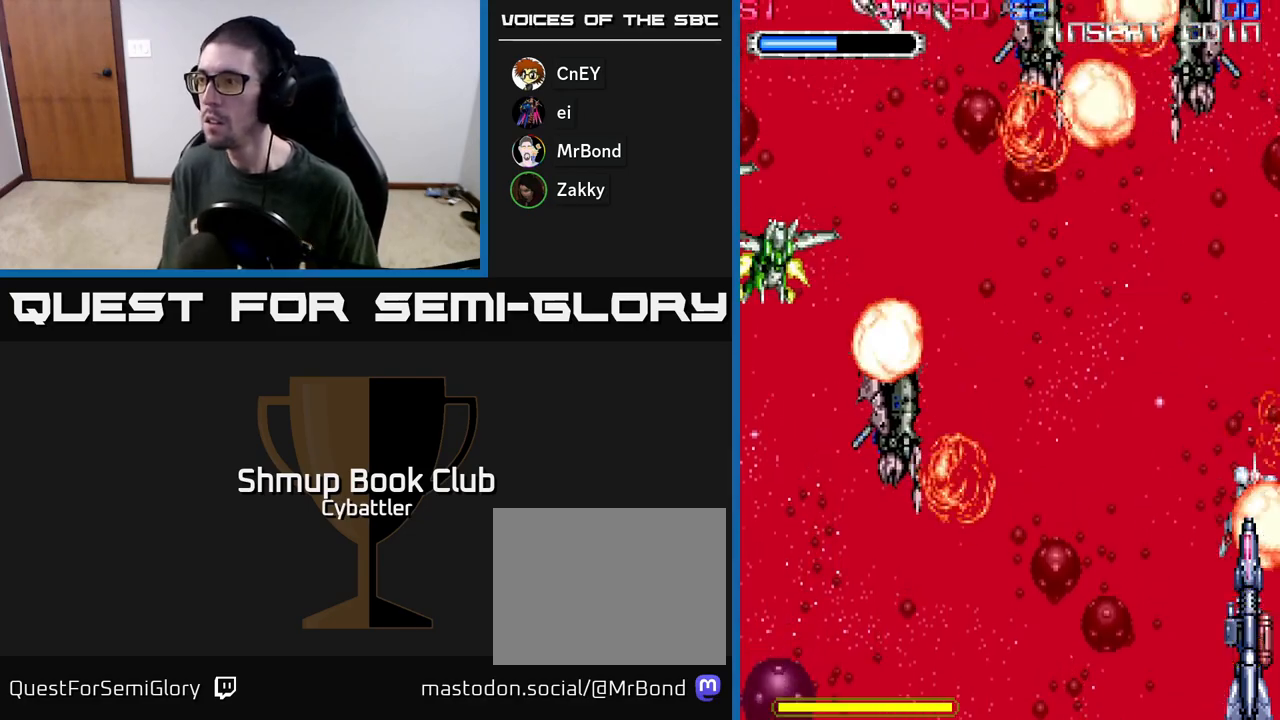
{"buttons": ["DPAD_LEFT"], "left_stick": "center", "right_stick": "center", "events": [[250, "DPAD_LEFT", "down"], [267, "DPAD_DOWN", "up"]]}
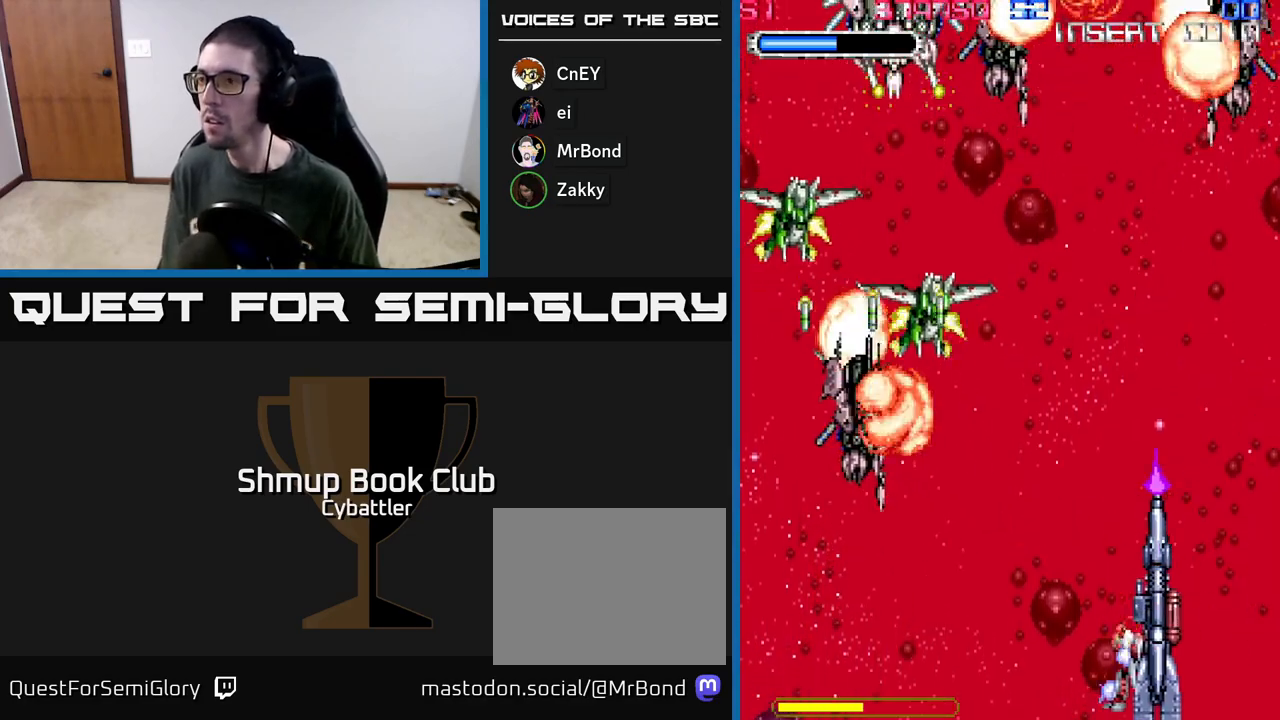
{"buttons": ["A", "DPAD_RIGHT"], "left_stick": "center", "right_stick": "center", "events": [[133, "A", "down"], [267, "A", "up"], [317, "DPAD_UP", "down"], [333, "A", "down"], [333, "DPAD_LEFT", "up"], [400, "DPAD_LEFT", "down"], [417, "A", "up"], [467, "A", "down"], [467, "DPAD_LEFT", "up"], [500, "DPAD_RIGHT", "down"], [500, "DPAD_UP", "up"]]}
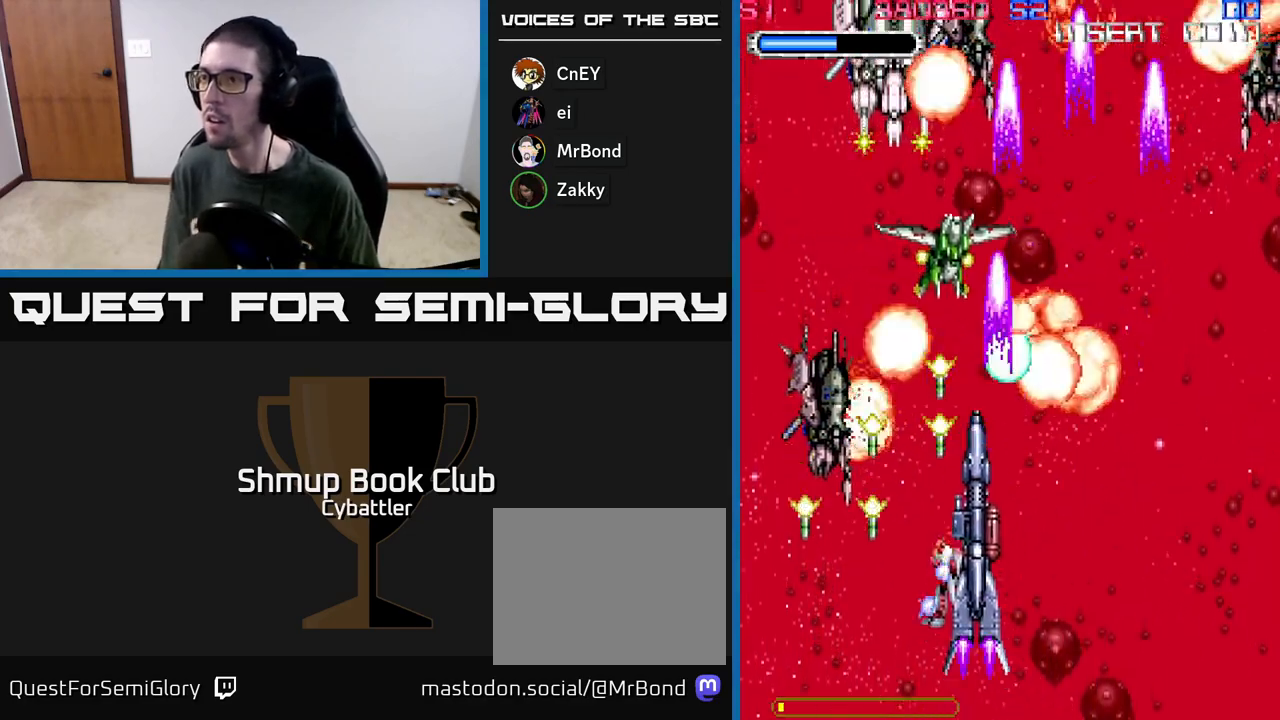
{"buttons": ["A", "DPAD_UP", "DPAD_LEFT"], "left_stick": "center", "right_stick": "center", "events": [[67, "A", "up"], [83, "DPAD_RIGHT", "up"], [100, "DPAD_UP", "down"], [117, "A", "down"], [233, "A", "up"], [267, "A", "down"], [317, "DPAD_LEFT", "down"]]}
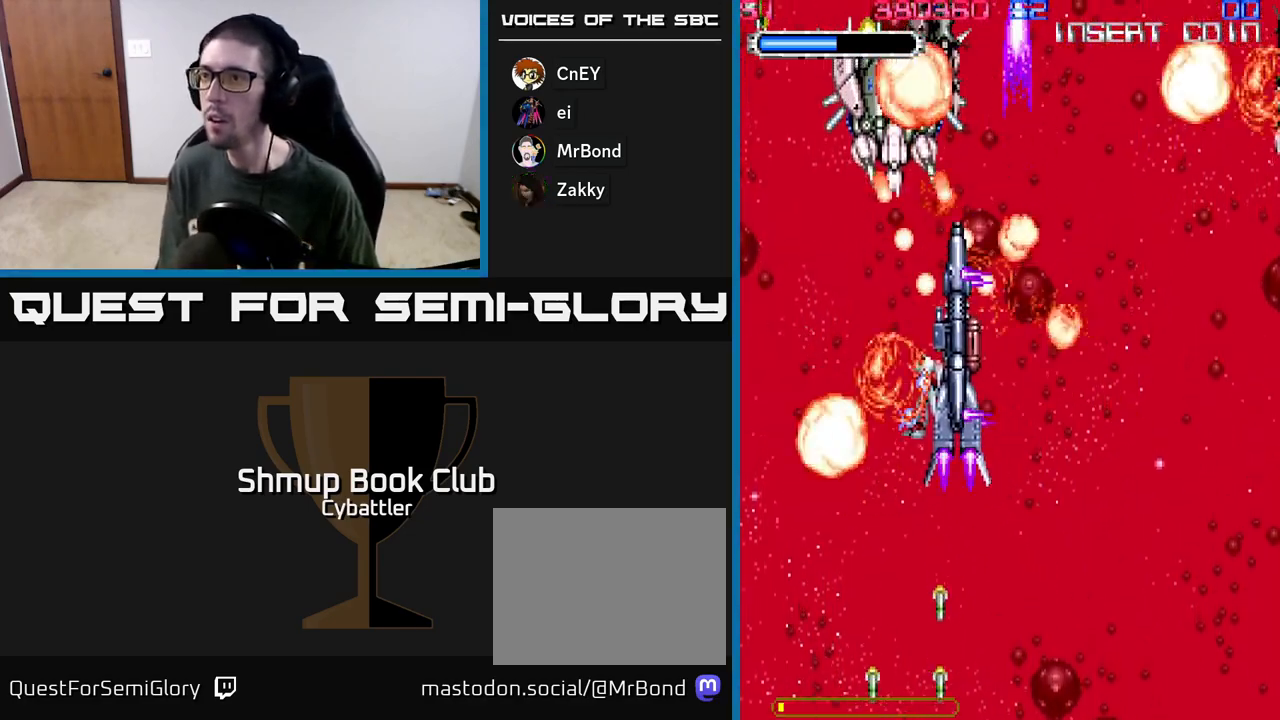
{"buttons": ["A", "DPAD_DOWN"], "left_stick": "center", "right_stick": "center", "events": [[33, "DPAD_UP", "up"], [100, "DPAD_DOWN", "down"], [117, "DPAD_LEFT", "up"]]}
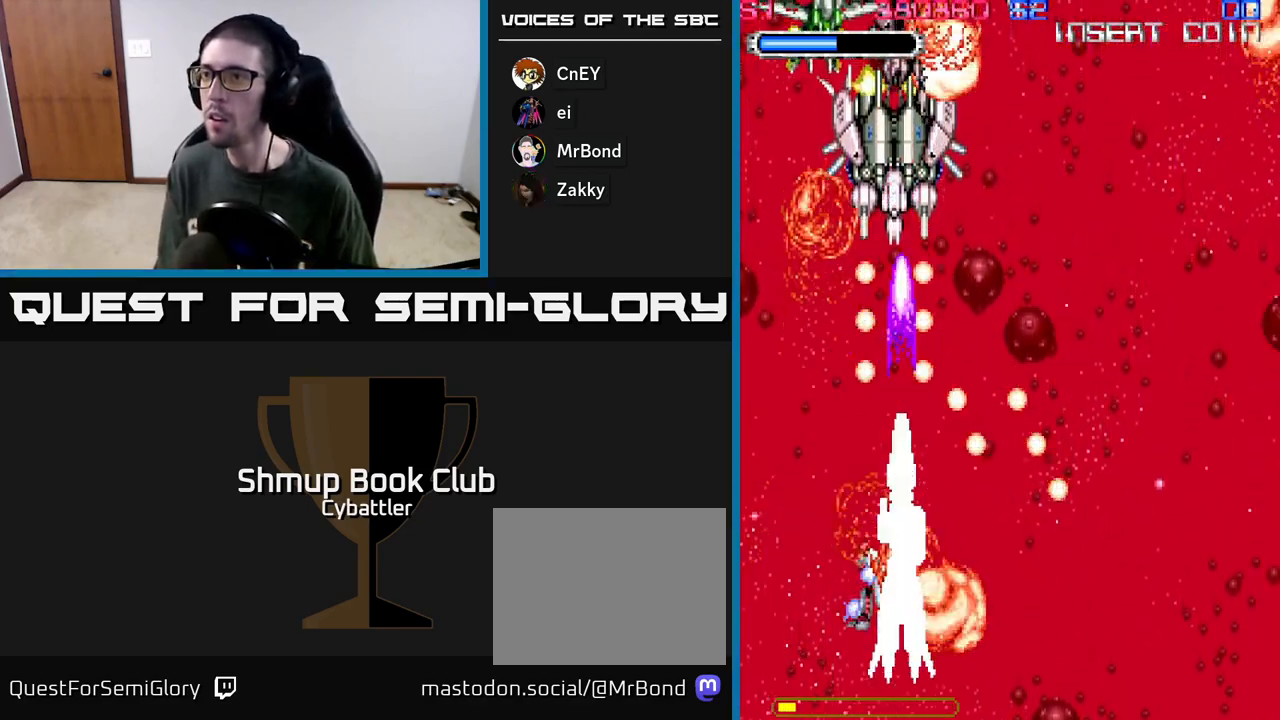
{"buttons": ["A", "DPAD_UP"], "left_stick": "center", "right_stick": "center", "events": [[33, "DPAD_DOWN", "up"], [33, "DPAD_LEFT", "down"], [133, "DPAD_UP", "down"], [417, "DPAD_LEFT", "up"]]}
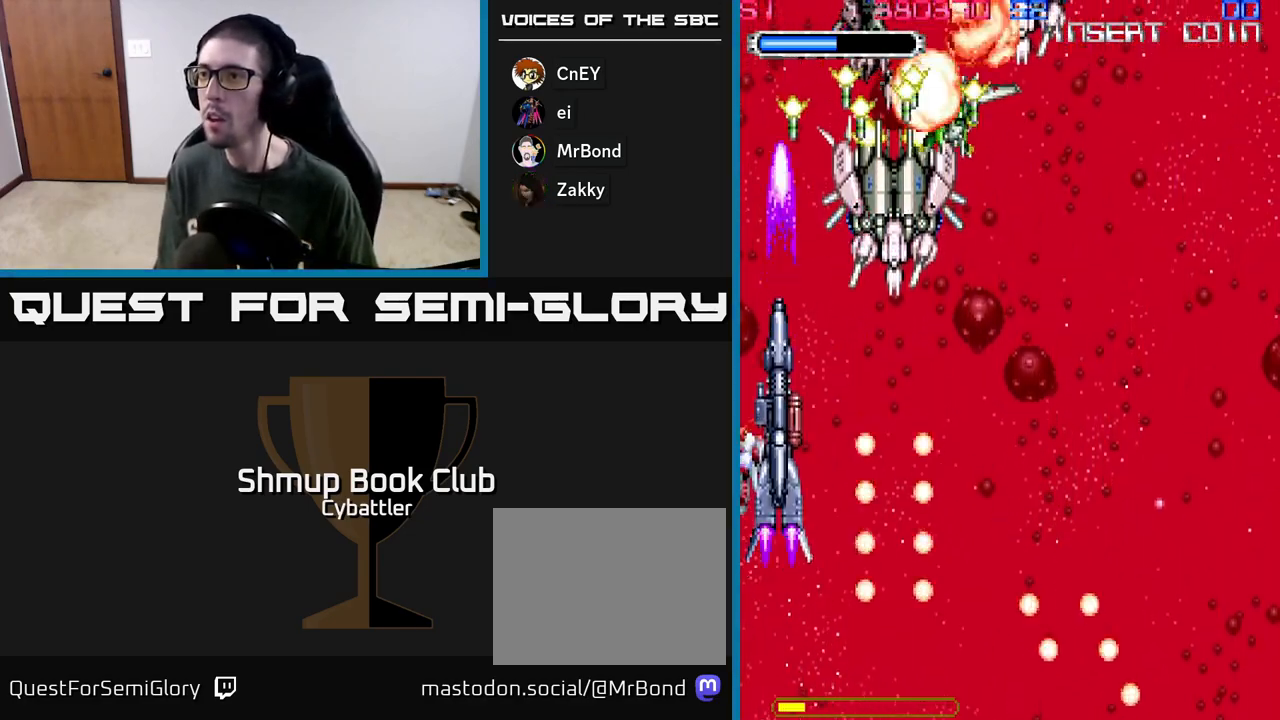
{"buttons": ["X"], "left_stick": "center", "right_stick": "center", "events": [[67, "DPAD_RIGHT", "down"], [83, "X", "down"], [117, "A", "up"], [150, "DPAD_UP", "up"], [150, "X", "up"], [217, "DPAD_UP", "down"], [217, "X", "down"], [283, "DPAD_RIGHT", "up"], [283, "X", "up"], [333, "DPAD_RIGHT", "down"], [350, "X", "down"], [417, "X", "up"], [467, "X", "down"], [500, "DPAD_RIGHT", "up"], [500, "DPAD_UP", "up"]]}
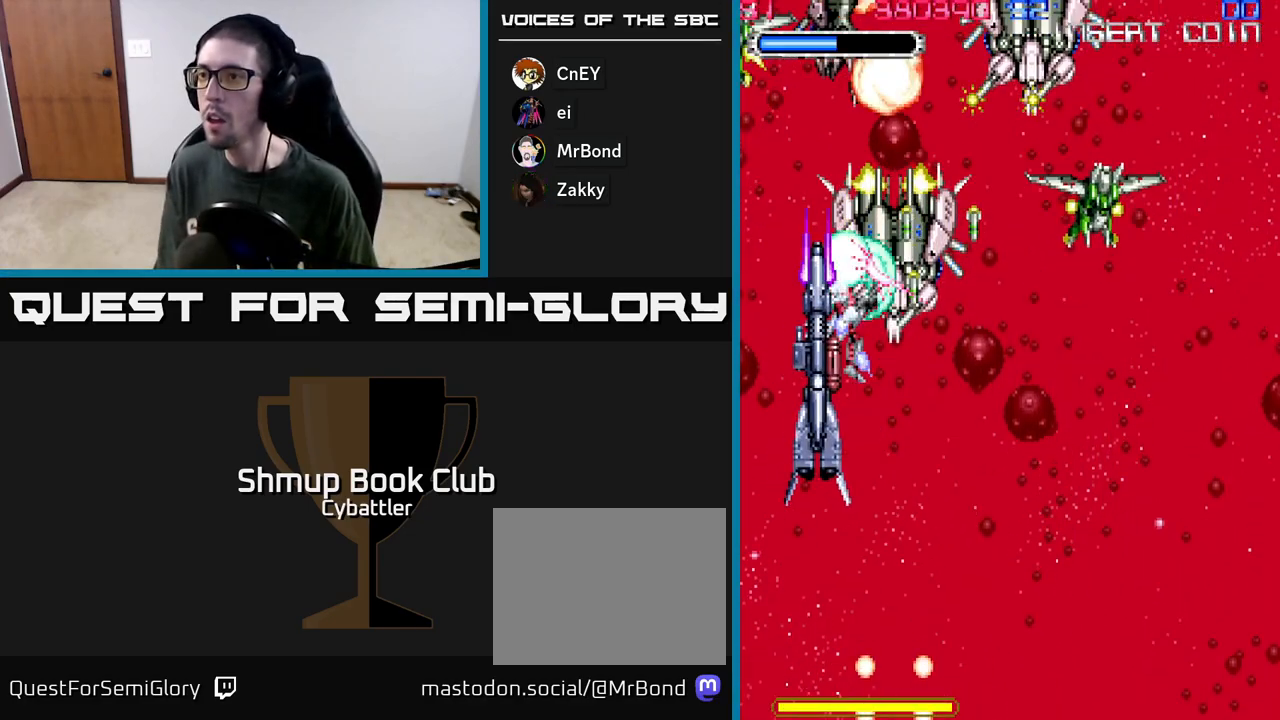
{"buttons": ["DPAD_UP", "DPAD_RIGHT"], "left_stick": "center", "right_stick": "center", "events": [[50, "X", "up"], [100, "X", "down"], [183, "X", "up"], [250, "X", "down"], [283, "DPAD_RIGHT", "down"], [300, "DPAD_UP", "down"], [333, "X", "up"], [383, "X", "down"], [467, "X", "up"]]}
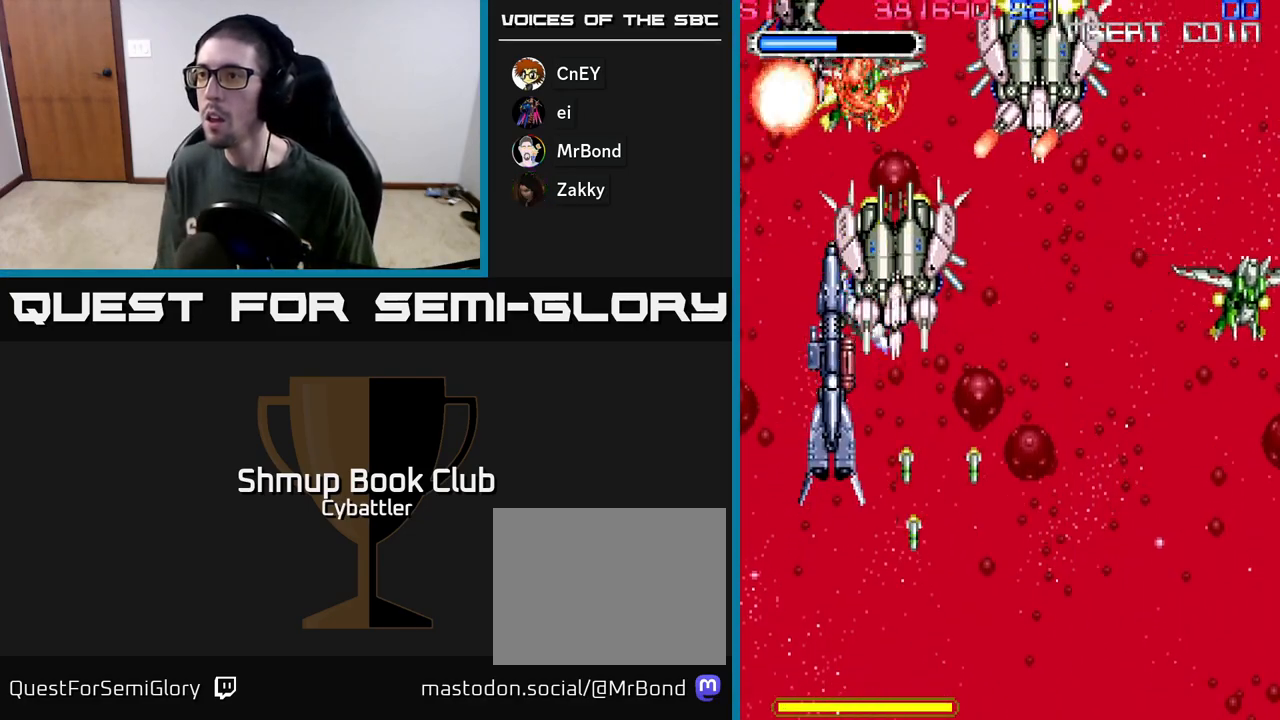
{"buttons": ["DPAD_DOWN", "DPAD_LEFT"], "left_stick": "center", "right_stick": "center", "events": [[33, "X", "down"], [117, "X", "up"], [167, "DPAD_UP", "up"], [183, "DPAD_DOWN", "down"], [183, "DPAD_RIGHT", "up"], [183, "X", "down"], [283, "DPAD_LEFT", "down"], [283, "X", "up"]]}
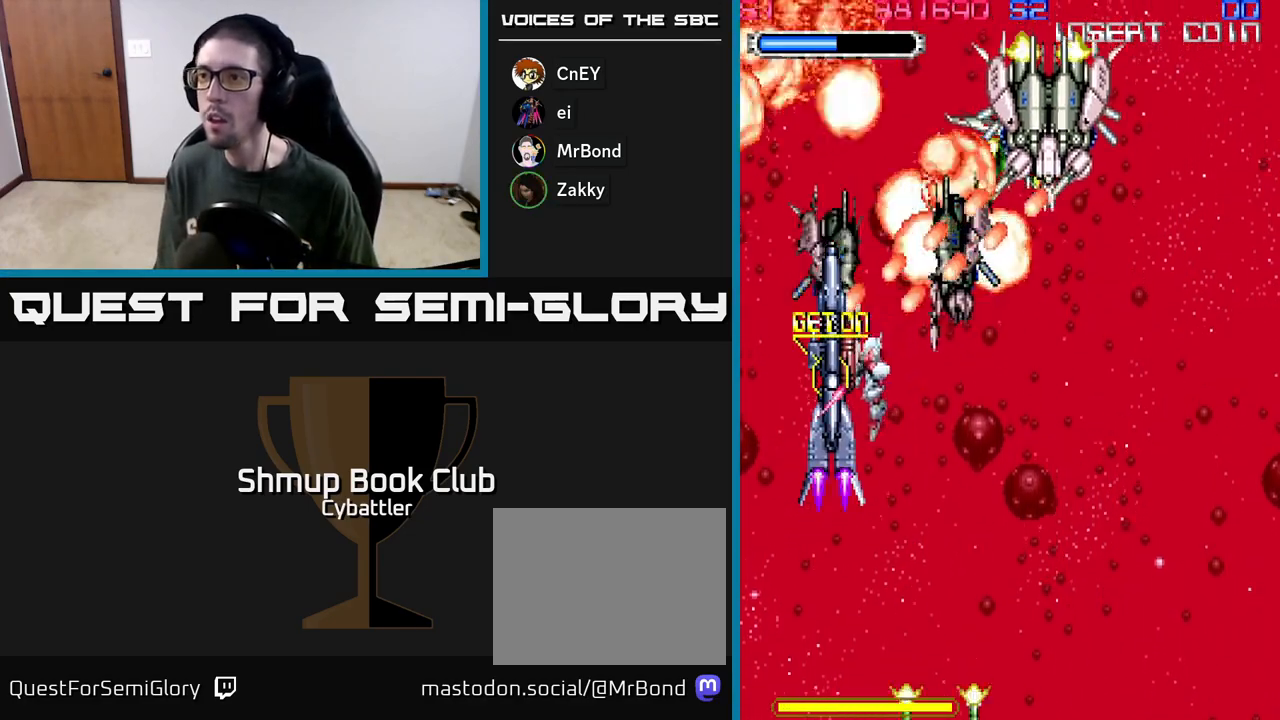
{"buttons": ["A", "DPAD_DOWN", "DPAD_RIGHT"], "left_stick": "center", "right_stick": "center", "events": [[17, "DPAD_DOWN", "up"], [100, "DPAD_DOWN", "down"], [100, "DPAD_LEFT", "up"], [150, "DPAD_RIGHT", "down"], [450, "A", "down"]]}
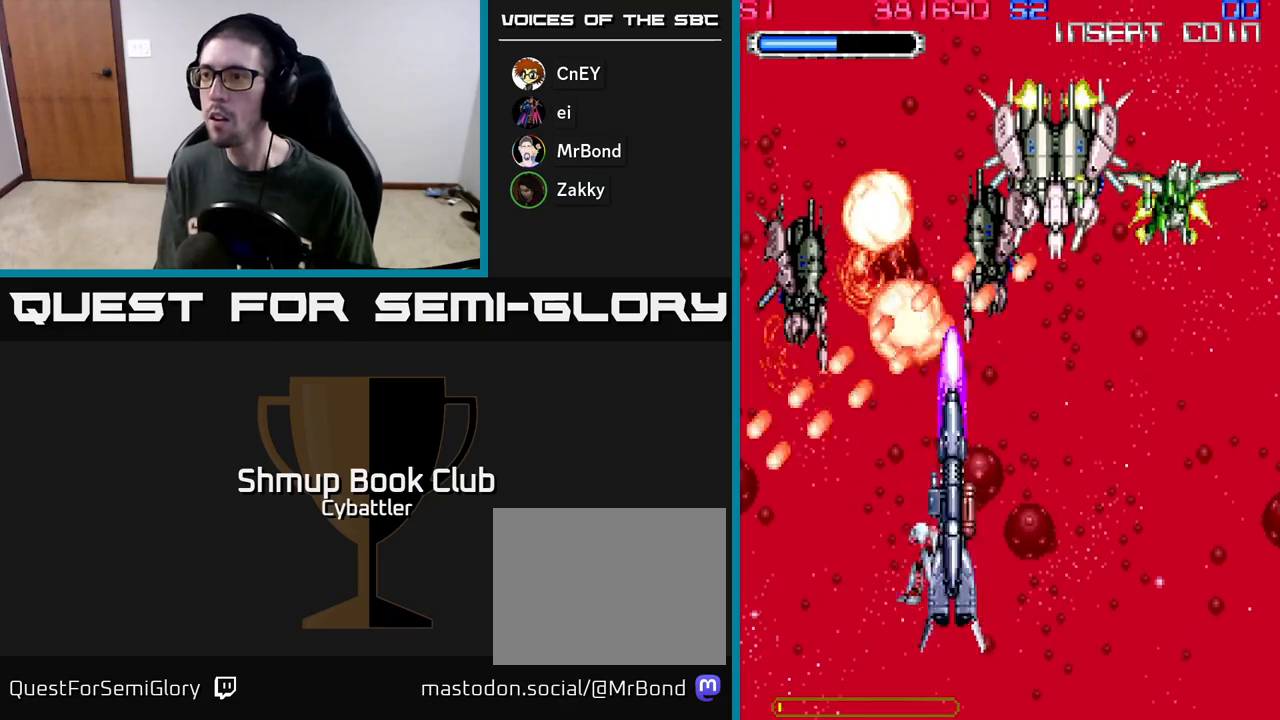
{"buttons": ["A"], "left_stick": "center", "right_stick": "center", "events": [[33, "DPAD_DOWN", "up"], [167, "DPAD_UP", "down"], [200, "DPAD_UP", "up"], [217, "DPAD_RIGHT", "up"]]}
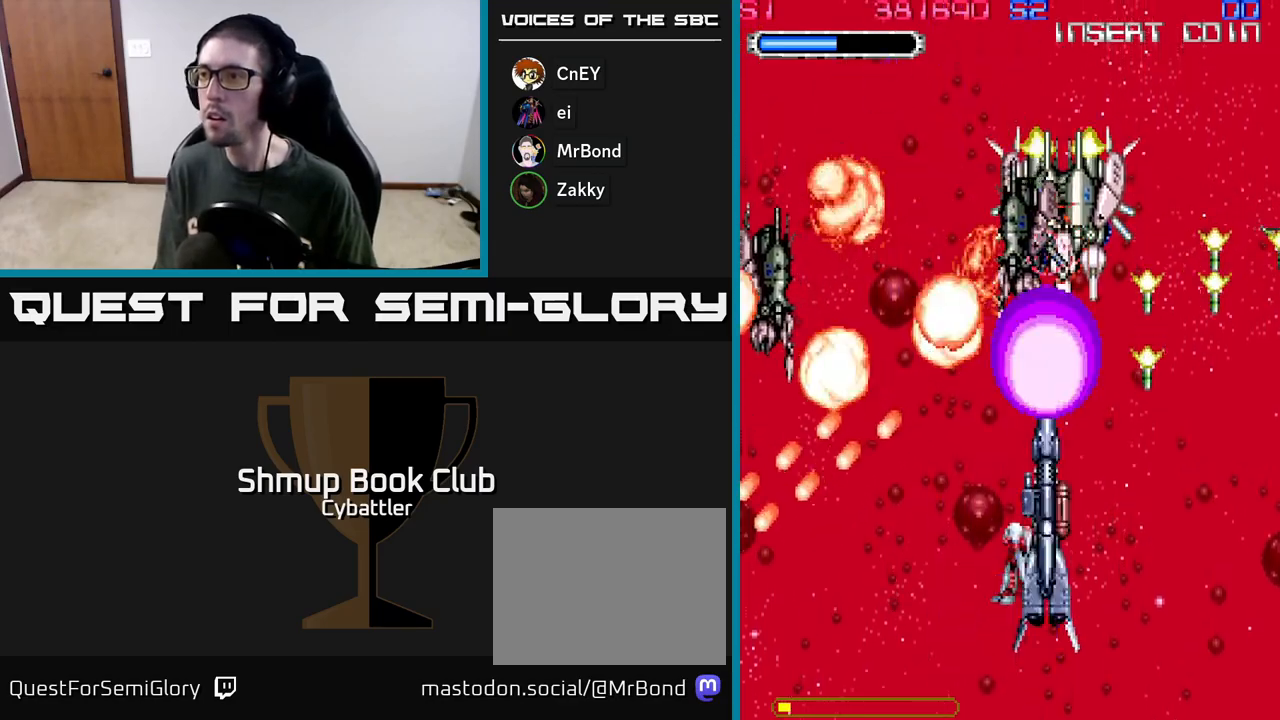
{"buttons": ["A", "DPAD_LEFT"], "left_stick": "center", "right_stick": "center", "events": [[83, "DPAD_DOWN", "down"], [183, "DPAD_RIGHT", "down"], [217, "DPAD_RIGHT", "up"], [233, "DPAD_DOWN", "up"], [467, "DPAD_LEFT", "down"]]}
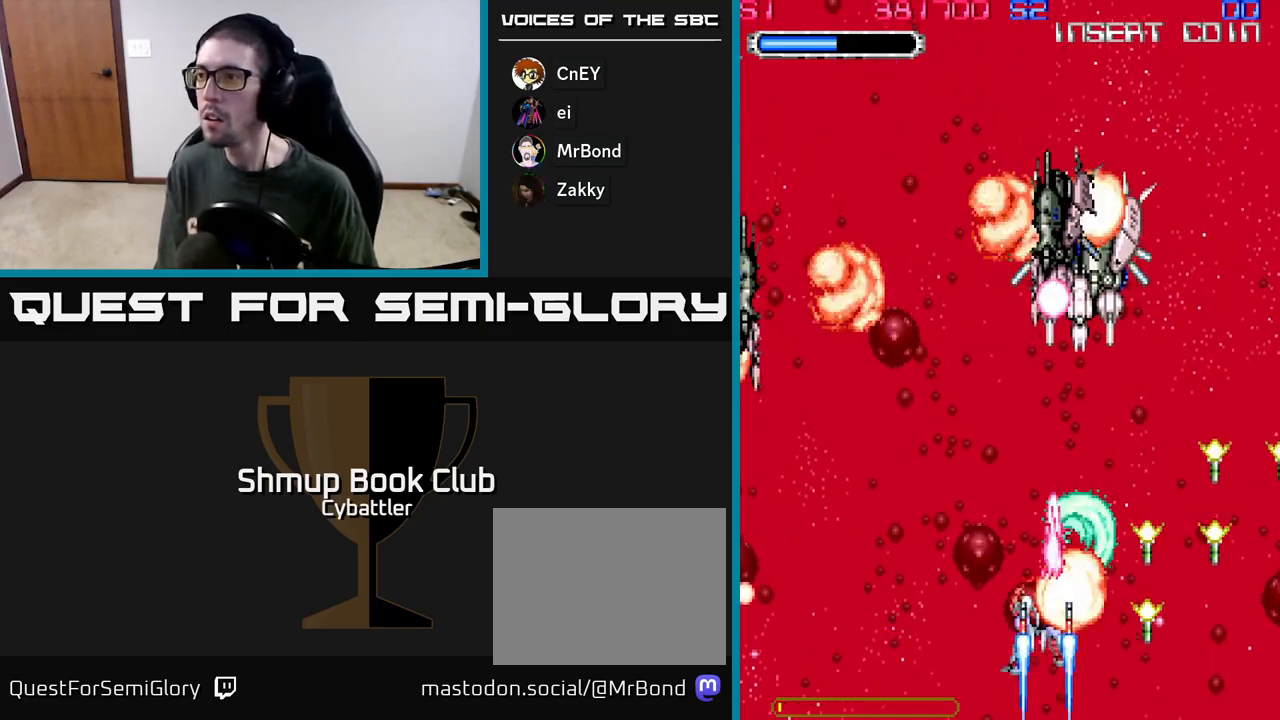
{"buttons": ["DPAD_UP"], "left_stick": "center", "right_stick": "center", "events": [[50, "DPAD_UP", "down"], [67, "X", "down"], [100, "A", "up"], [117, "DPAD_LEFT", "up"], [167, "DPAD_RIGHT", "down"], [167, "X", "up"], [217, "X", "down"], [300, "X", "up"], [383, "DPAD_RIGHT", "up"], [383, "X", "down"], [467, "X", "up"]]}
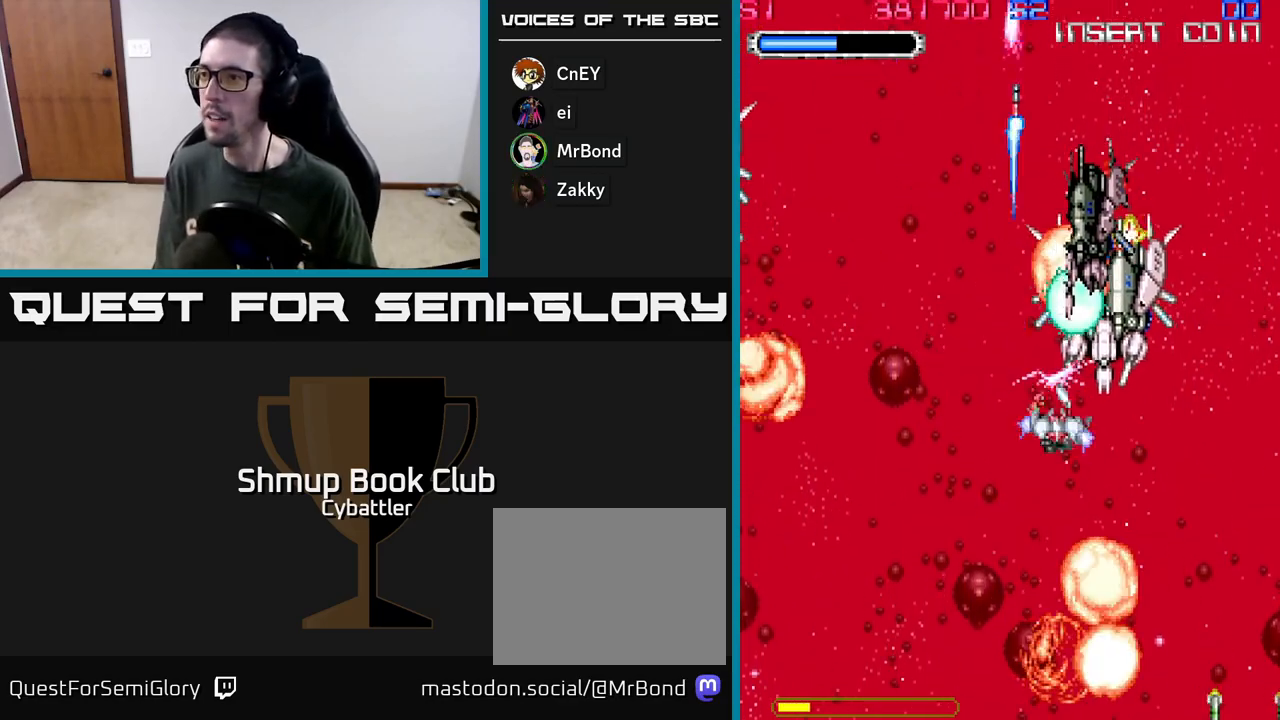
{"buttons": ["DPAD_UP"], "left_stick": "center", "right_stick": "center", "events": [[17, "X", "down"], [67, "DPAD_RIGHT", "down"], [100, "DPAD_RIGHT", "up"], [117, "DPAD_UP", "up"], [117, "X", "up"], [167, "X", "down"], [233, "X", "up"], [283, "X", "down"], [367, "DPAD_RIGHT", "down"], [383, "X", "up"], [417, "X", "down"], [450, "DPAD_RIGHT", "up"], [483, "DPAD_UP", "down"], [500, "X", "up"]]}
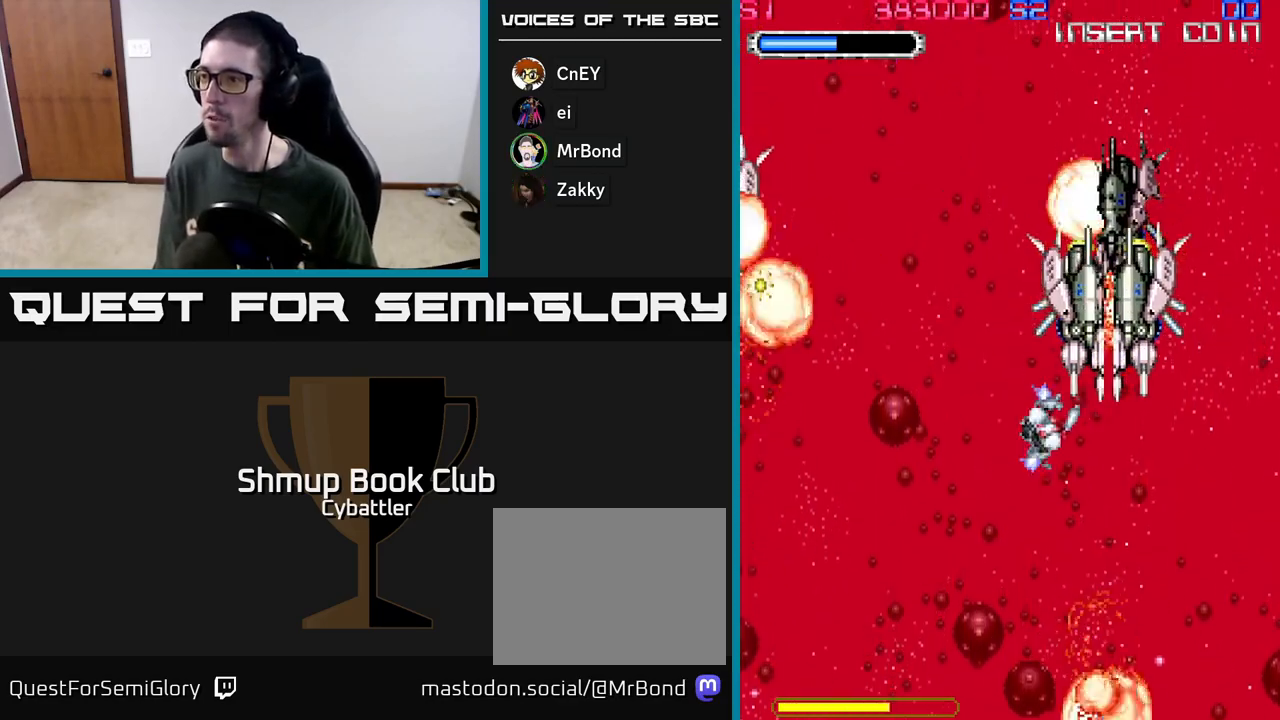
{"buttons": ["DPAD_UP", "DPAD_LEFT"], "left_stick": "center", "right_stick": "center", "events": [[33, "DPAD_UP", "up"], [50, "X", "down"], [100, "DPAD_DOWN", "down"], [150, "X", "up"], [167, "DPAD_LEFT", "down"], [250, "DPAD_DOWN", "up"], [367, "DPAD_UP", "down"]]}
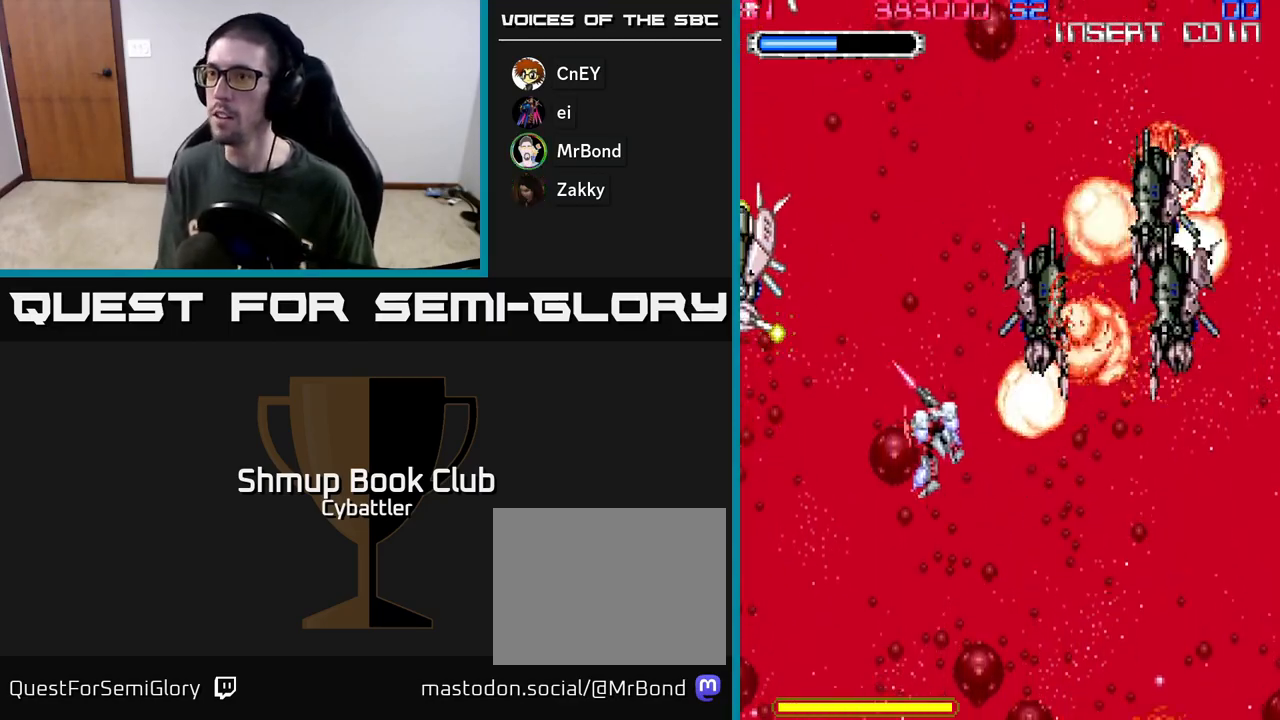
{"buttons": ["X"], "left_stick": "center", "right_stick": "center", "events": [[133, "X", "down"], [183, "DPAD_UP", "up"], [183, "X", "up"], [217, "DPAD_LEFT", "up"], [233, "X", "down"], [317, "X", "up"], [367, "X", "down"], [433, "X", "up"], [483, "X", "down"]]}
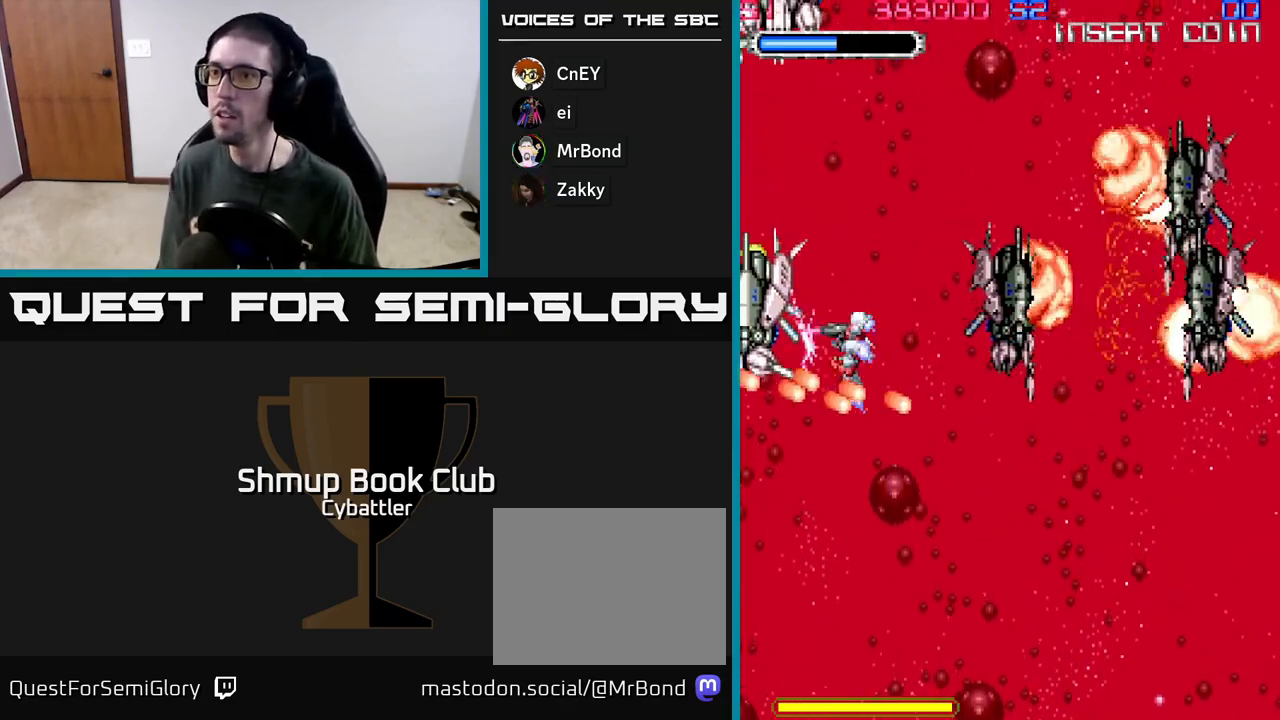
{"buttons": [], "left_stick": "center", "right_stick": "center", "events": [[67, "X", "up"], [133, "X", "down"], [200, "X", "up"], [267, "X", "down"], [350, "X", "up"], [417, "X", "down"], [500, "X", "up"]]}
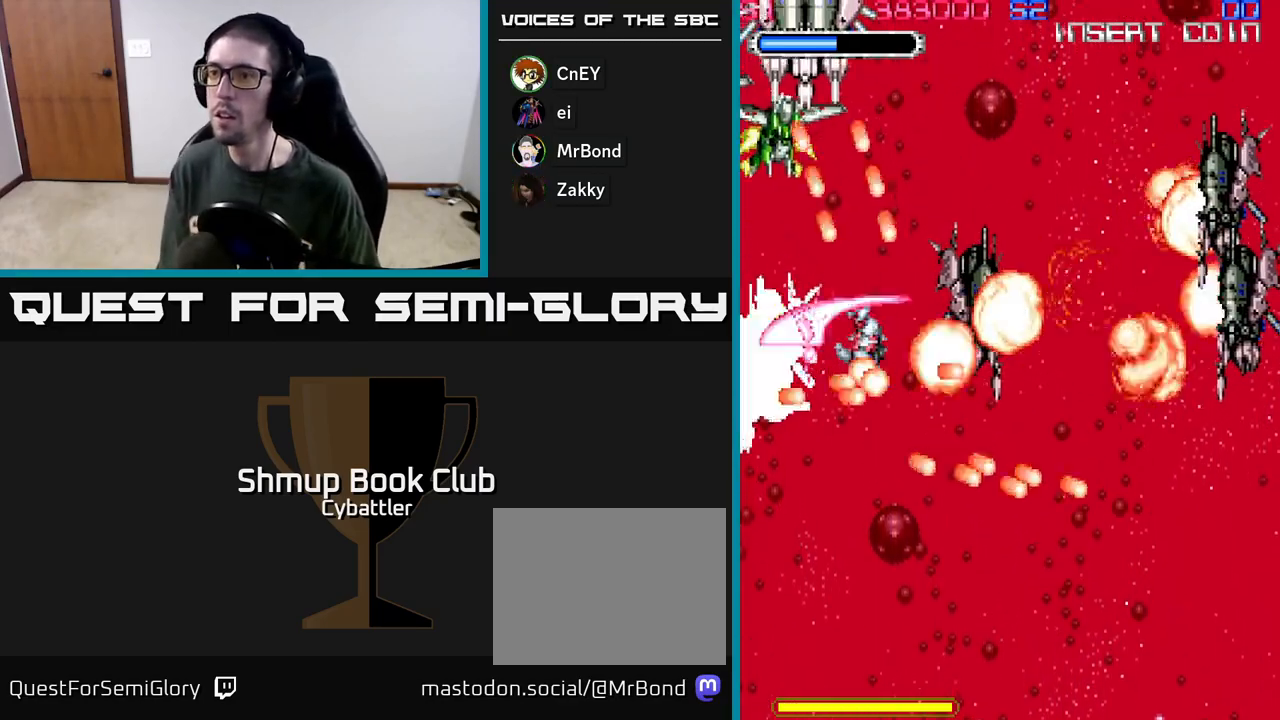
{"buttons": ["X", "DPAD_DOWN", "DPAD_LEFT"], "left_stick": "center", "right_stick": "center", "events": [[50, "X", "down"], [133, "DPAD_DOWN", "down"], [133, "X", "up"], [167, "X", "down"], [183, "DPAD_LEFT", "down"], [250, "X", "up"], [300, "X", "down"], [400, "X", "up"], [450, "X", "down"]]}
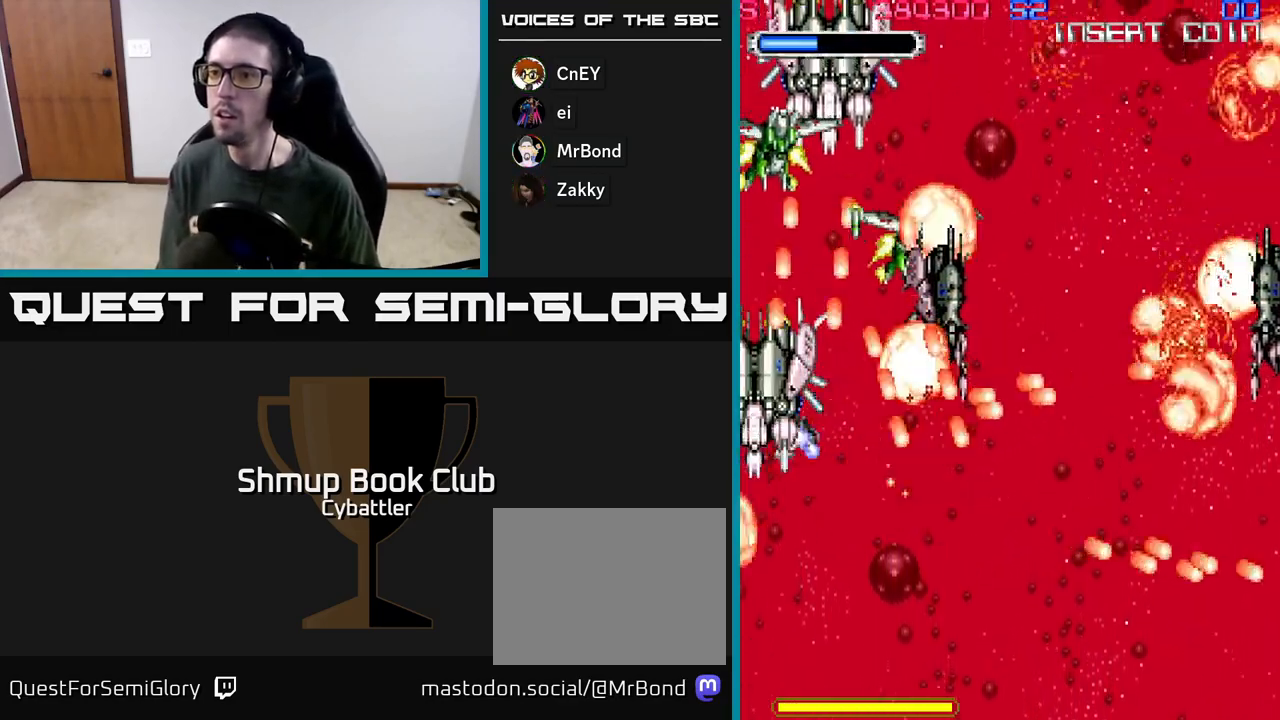
{"buttons": ["X", "DPAD_RIGHT"], "left_stick": "center", "right_stick": "center"}
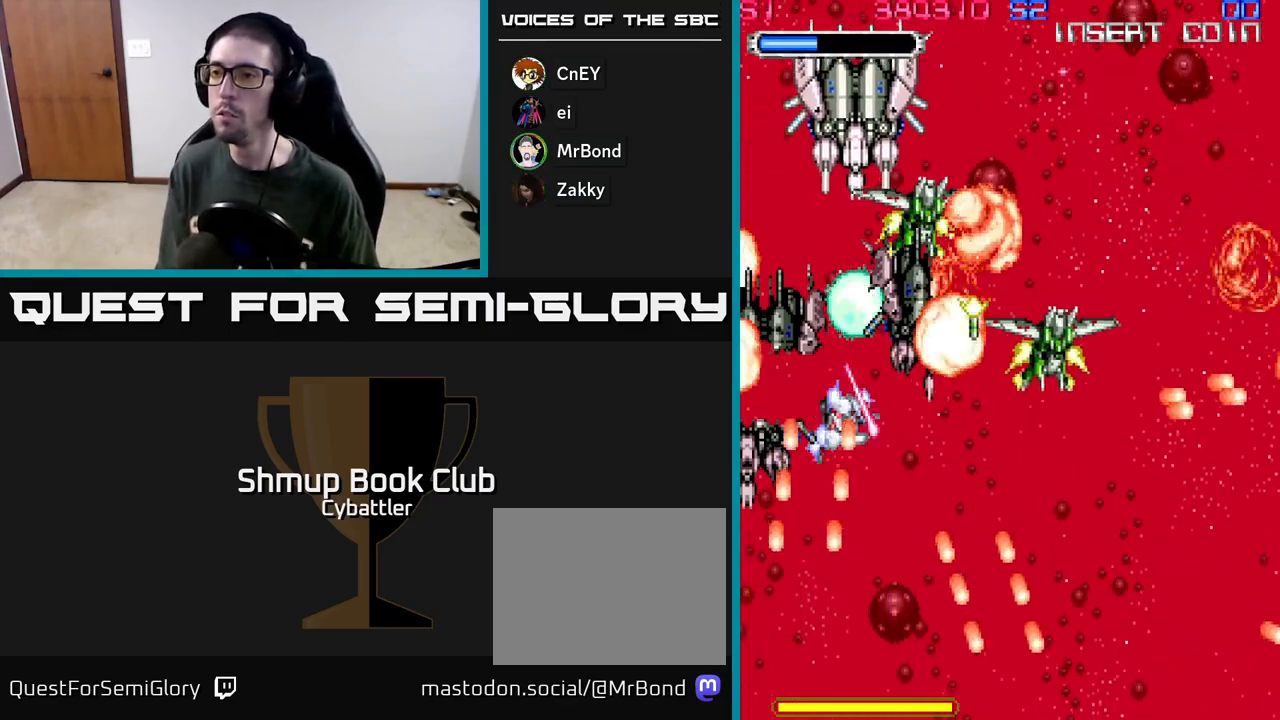
{"buttons": ["DPAD_RIGHT"], "left_stick": "center", "right_stick": "center", "events": [[17, "X", "up"], [33, "DPAD_UP", "down"], [133, "DPAD_UP", "up"], [200, "X", "down"], [267, "X", "up"], [400, "X", "down"], [433, "DPAD_DOWN", "down"], [483, "X", "up"], [500, "DPAD_DOWN", "up"]]}
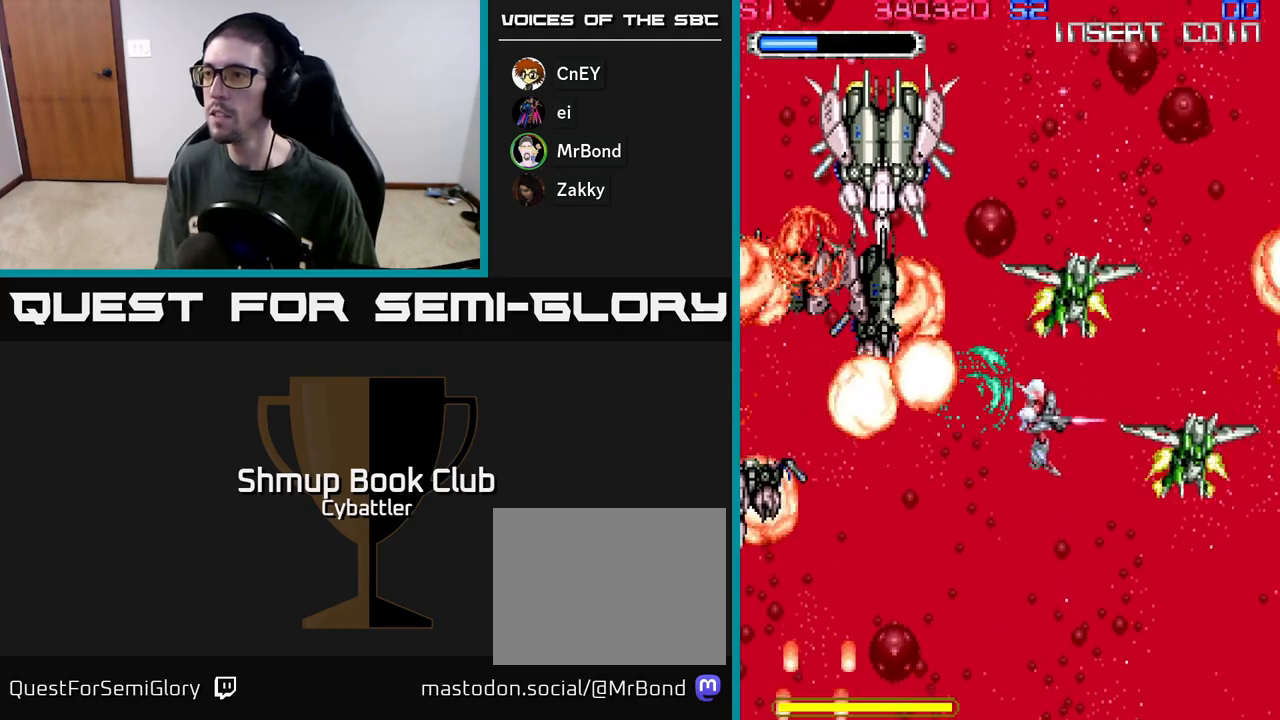
{"buttons": ["DPAD_LEFT"], "left_stick": "center", "right_stick": "center", "events": [[67, "X", "down"], [150, "DPAD_UP", "down"], [167, "X", "up"], [233, "X", "down"], [317, "X", "up"], [367, "X", "down"], [383, "DPAD_UP", "up"], [417, "DPAD_RIGHT", "up"], [433, "DPAD_LEFT", "down"], [483, "X", "up"]]}
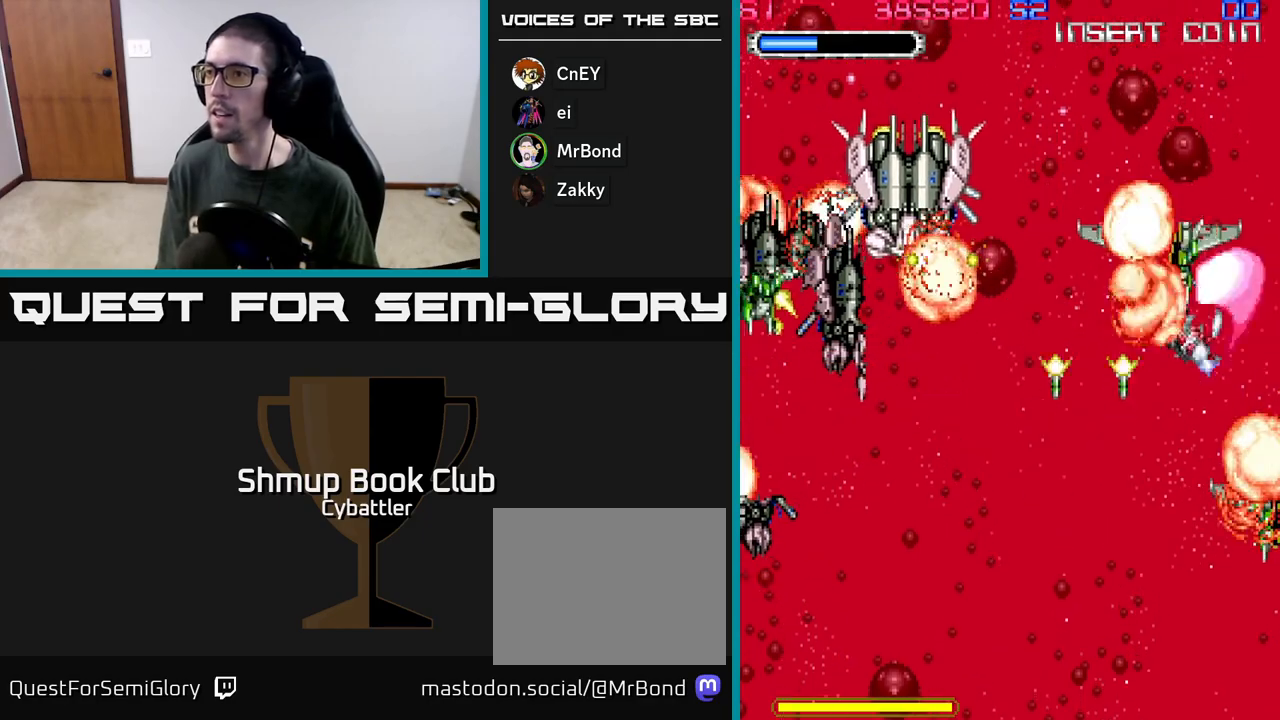
{"buttons": ["X"], "left_stick": "center", "right_stick": "center", "events": [[33, "DPAD_UP", "down"], [267, "X", "down"], [300, "DPAD_UP", "up"], [333, "DPAD_LEFT", "up"], [333, "X", "up"], [383, "X", "down"], [450, "X", "up"], [500, "X", "down"]]}
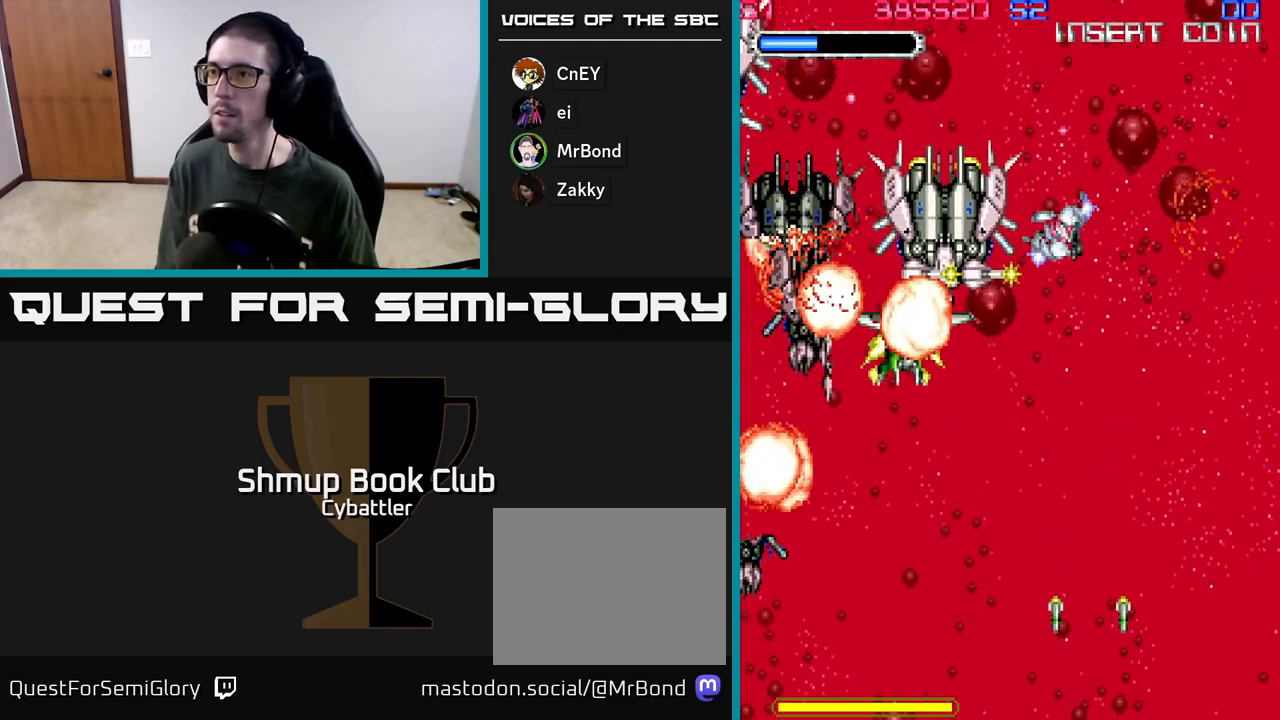
{"buttons": ["X"], "left_stick": "center", "right_stick": "center", "events": [[83, "X", "up"], [133, "X", "down"], [200, "X", "up"], [250, "X", "down"], [300, "DPAD_LEFT", "down"], [317, "X", "up"], [367, "X", "down"], [417, "DPAD_LEFT", "up"], [450, "X", "up"], [500, "X", "down"]]}
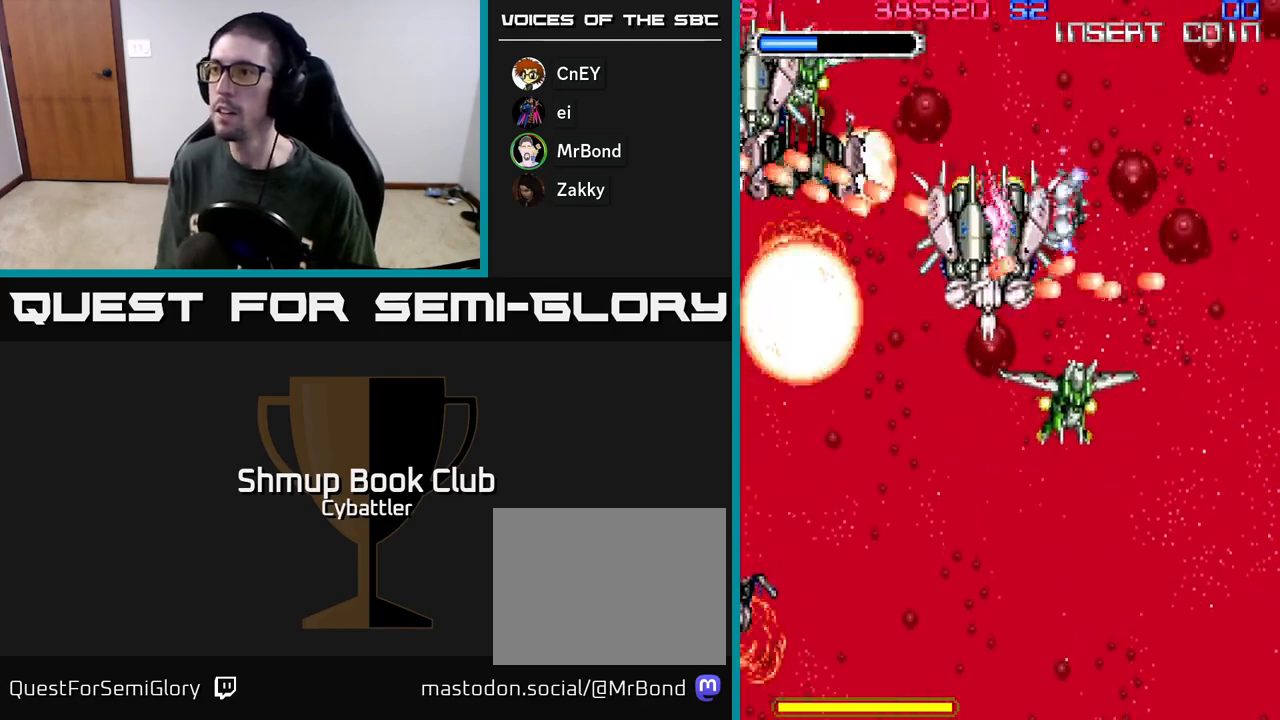
{"buttons": ["X", "DPAD_DOWN"], "left_stick": "center", "right_stick": "center", "events": [[83, "DPAD_DOWN", "down"], [83, "X", "up"], [150, "X", "down"], [217, "X", "up"], [267, "X", "down"], [367, "X", "up"], [417, "X", "down"]]}